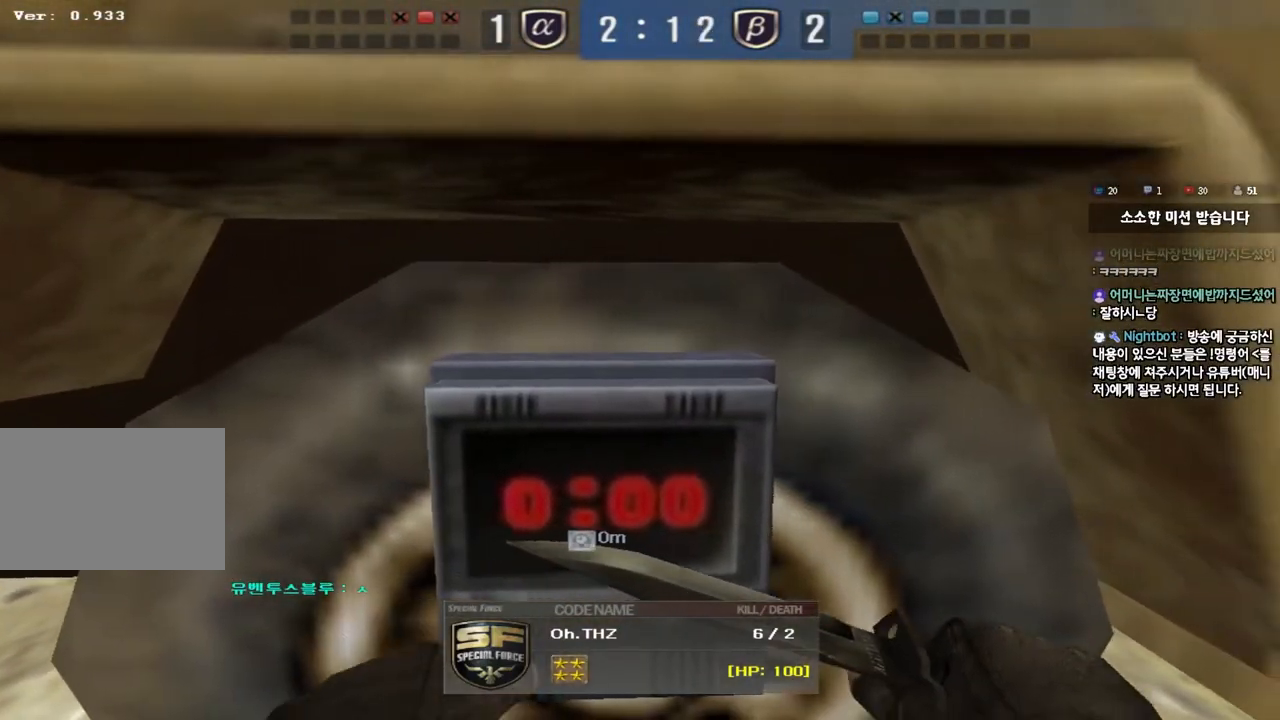
Gameplay with keyboard; each line is a JSON object with the keys held at the frame after it. "events" lists presses ("down") and releases ("up") of "a", "ctrl", "d", "e", "f", "q", "r", "s", "shift", "space", "tab" and "w" between this image and that frame as [ms after this image, input, new state], when the widget could be followed in between. No other keys are recorded. Mouse input is not recorded.
{"keys": ["tab"], "events": [[183, "tab", "down"]]}
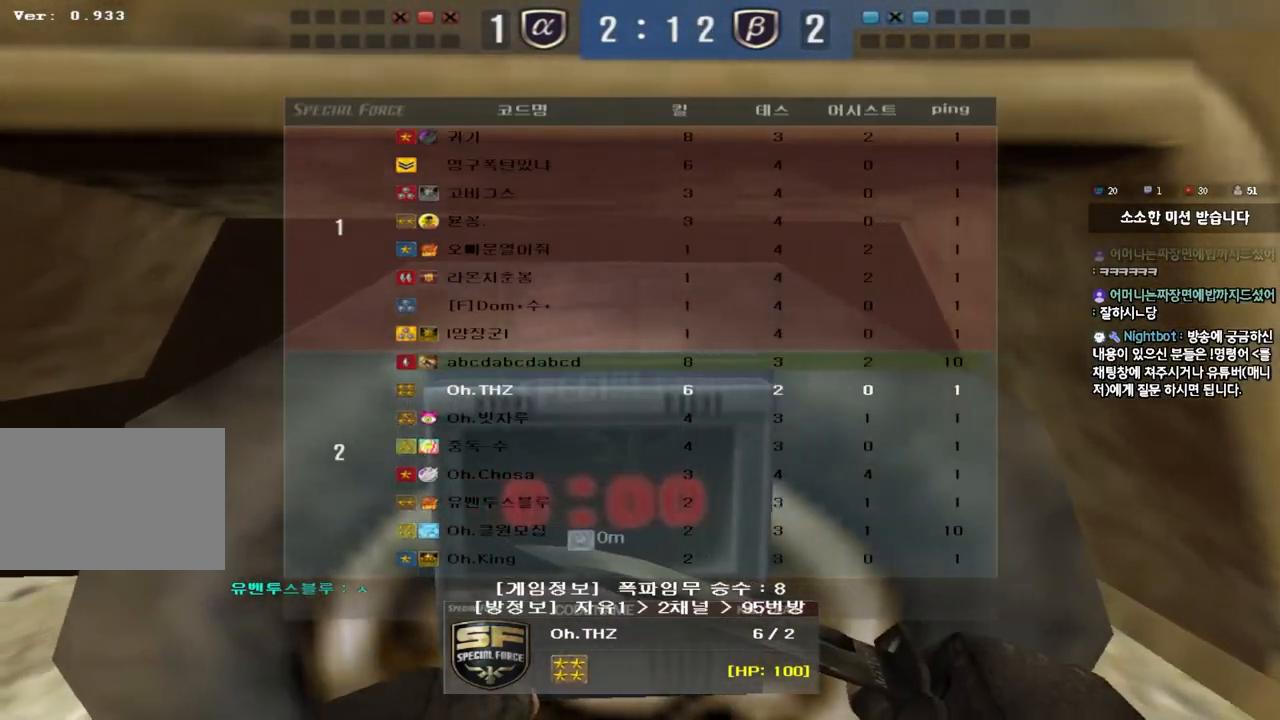
{"keys": ["tab"], "events": []}
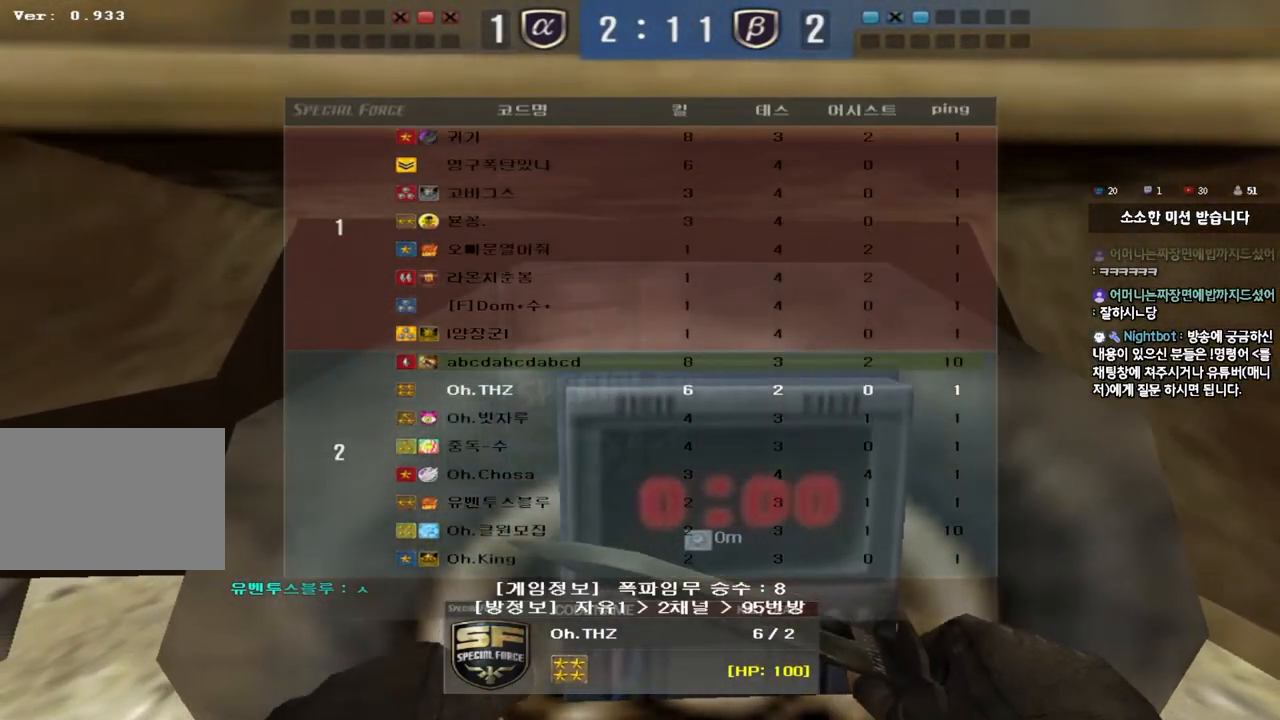
{"keys": ["tab"], "events": []}
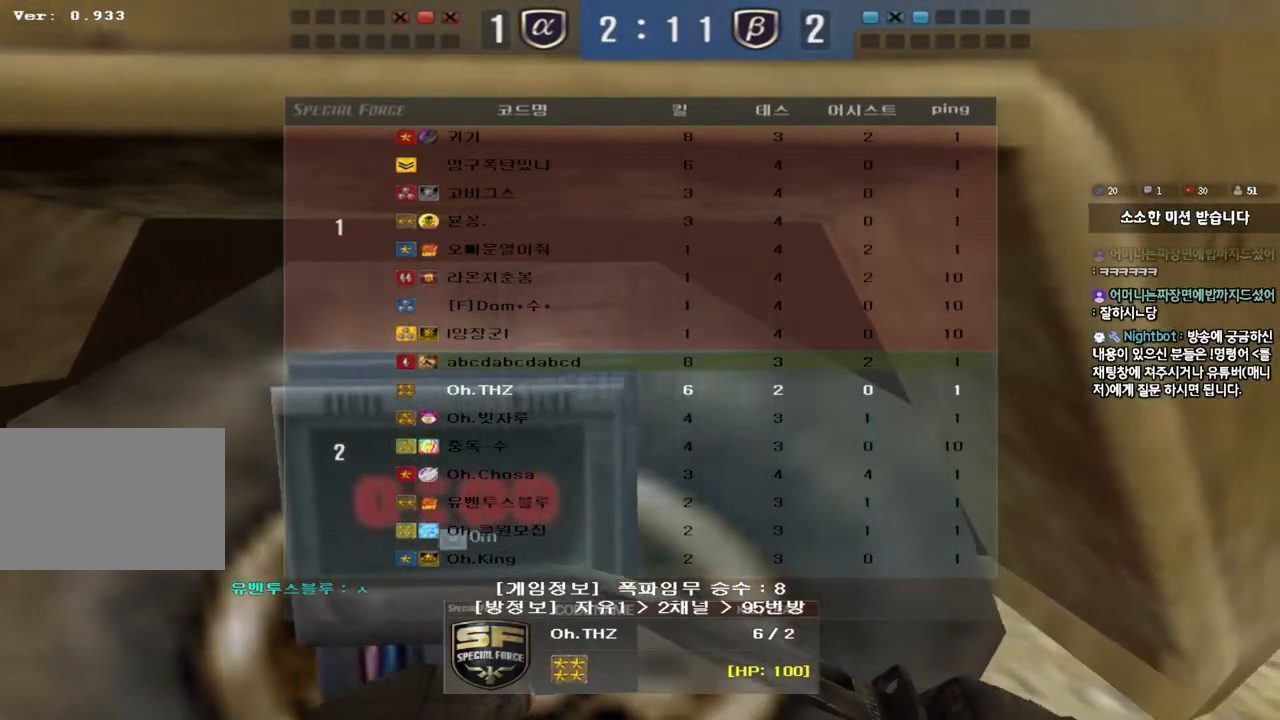
{"keys": ["tab"], "events": []}
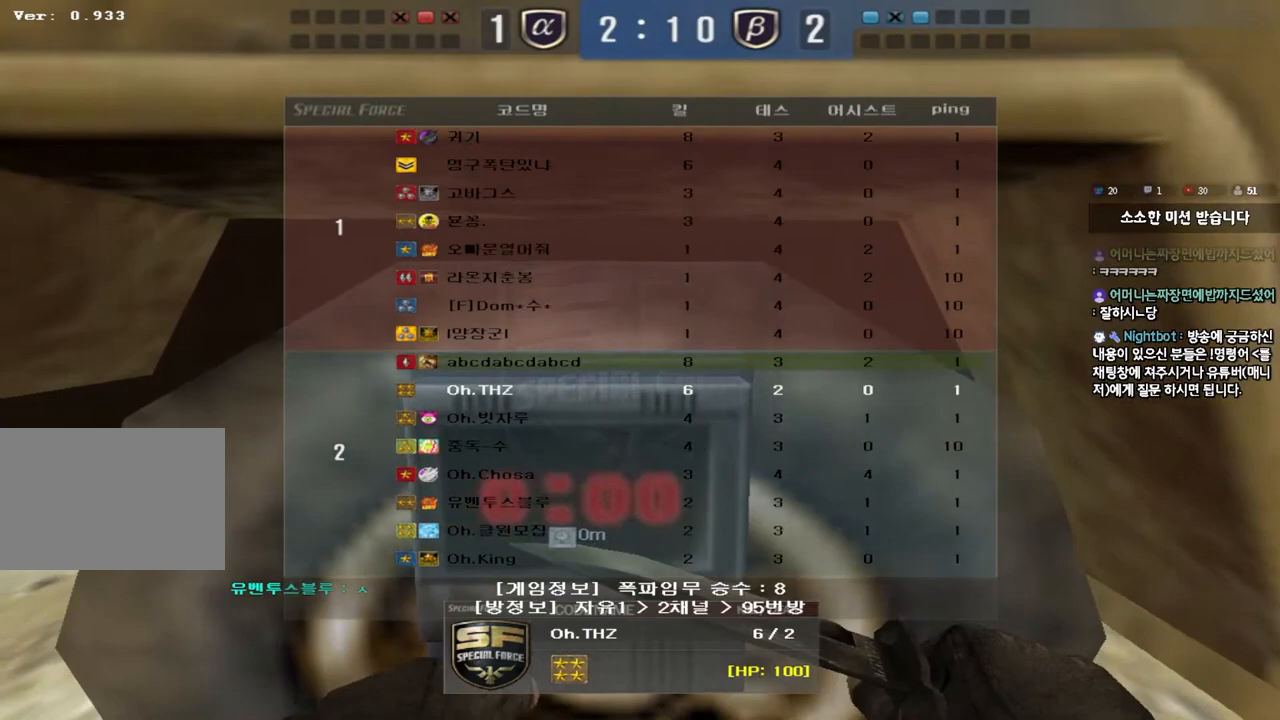
{"keys": [], "events": [[467, "tab", "up"]]}